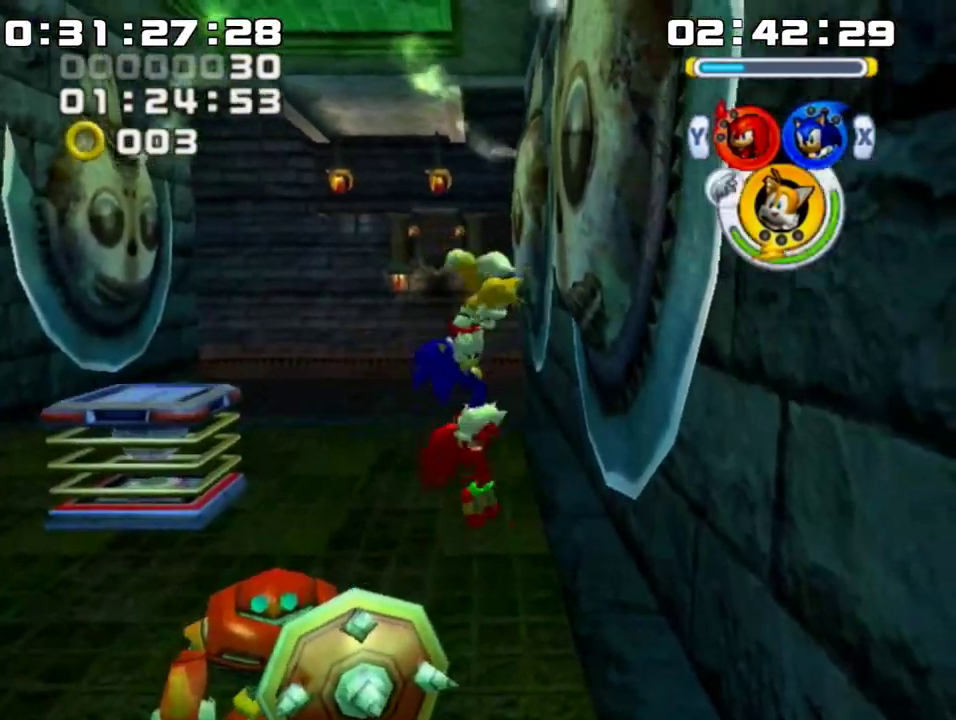
Gameplay with a controller (Nintendo layout); each line is a JSON object with the inputs held at the frame after it. "events" lists button and stick changes between this image and that frame as [ms after this image, input, new state], when the widget could be followed in between. Not read: L3 R3 right_stick.
{"buttons": ["A"], "left_stick": "up-left", "events": [[383, "left_stick", "left"], [433, "A", "down"], [500, "left_stick", "up-left"]]}
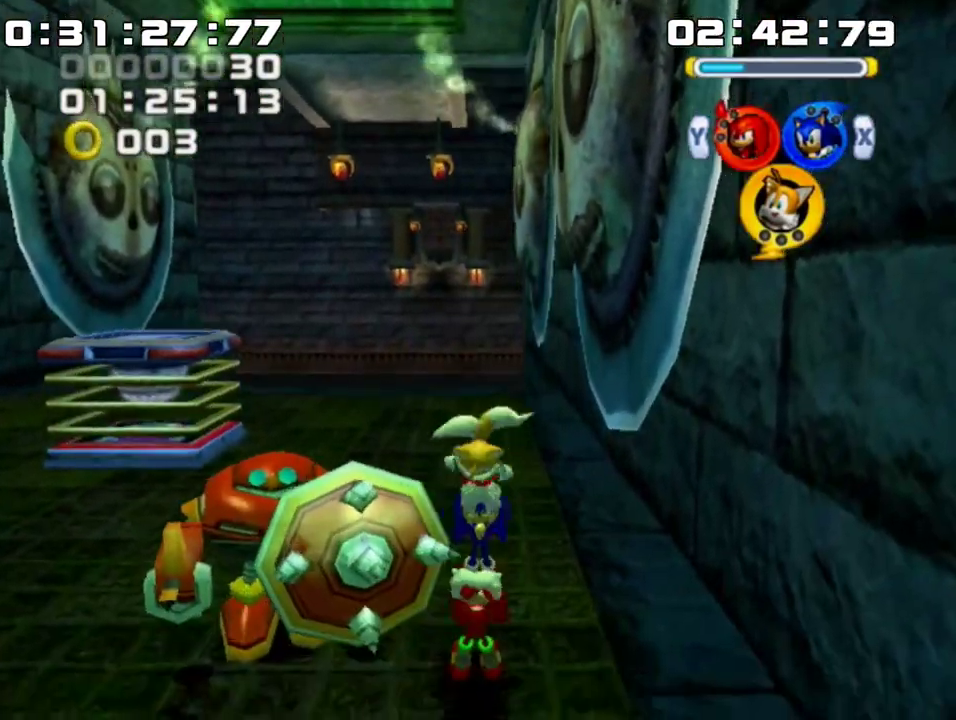
{"buttons": [], "left_stick": "down-left", "events": [[217, "A", "up"], [383, "left_stick", "center"], [433, "A", "down"], [483, "A", "up"], [500, "left_stick", "down-left"]]}
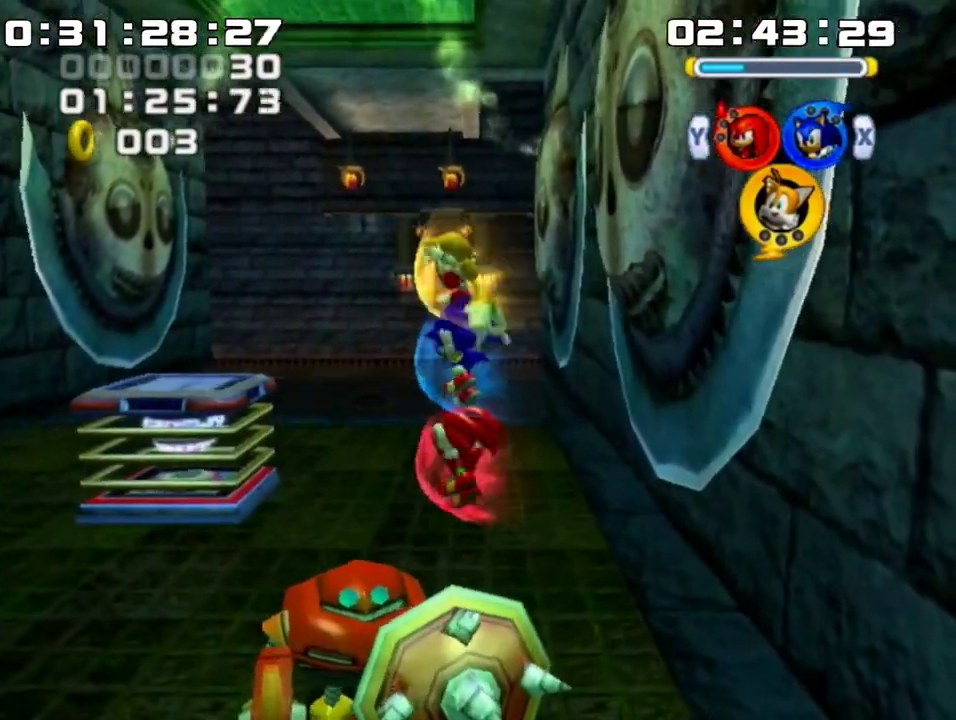
{"buttons": [], "left_stick": "center", "events": [[100, "left_stick", "center"]]}
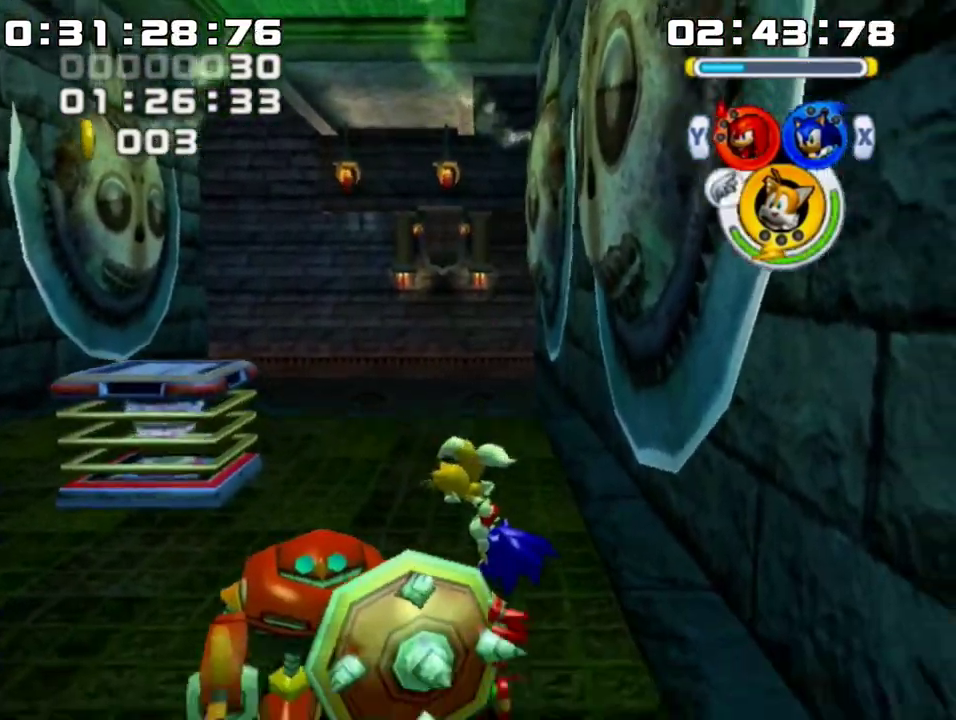
{"buttons": ["A"], "left_stick": "up", "events": [[67, "A", "down"], [100, "left_stick", "up"], [150, "A", "up"], [250, "A", "down"]]}
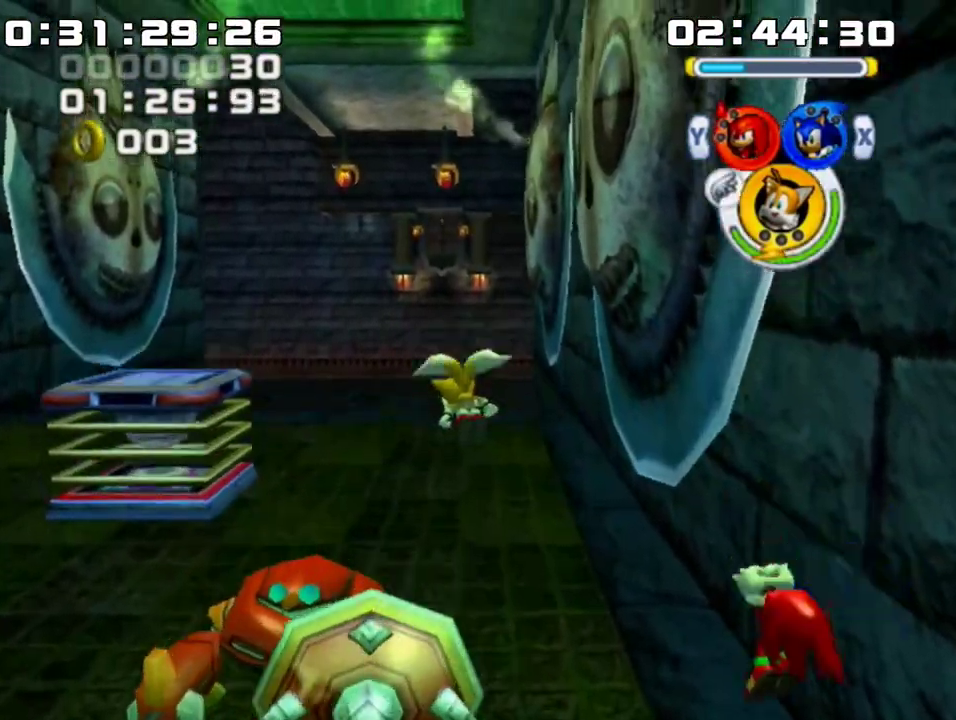
{"buttons": [], "left_stick": "up", "events": [[433, "A", "up"]]}
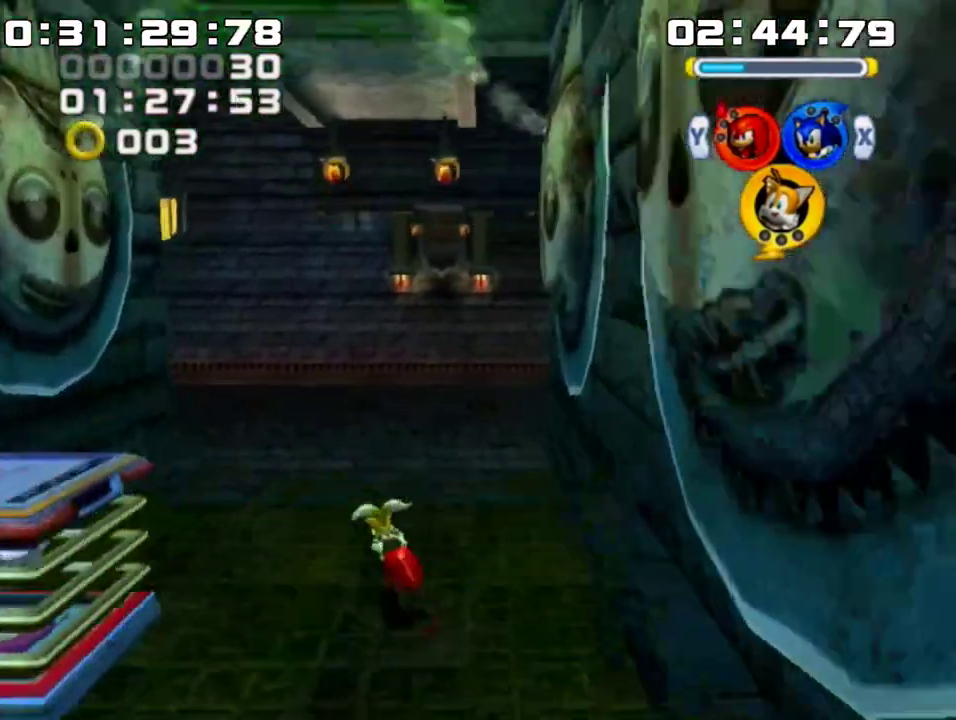
{"buttons": ["A"], "left_stick": "up", "events": [[350, "A", "down"]]}
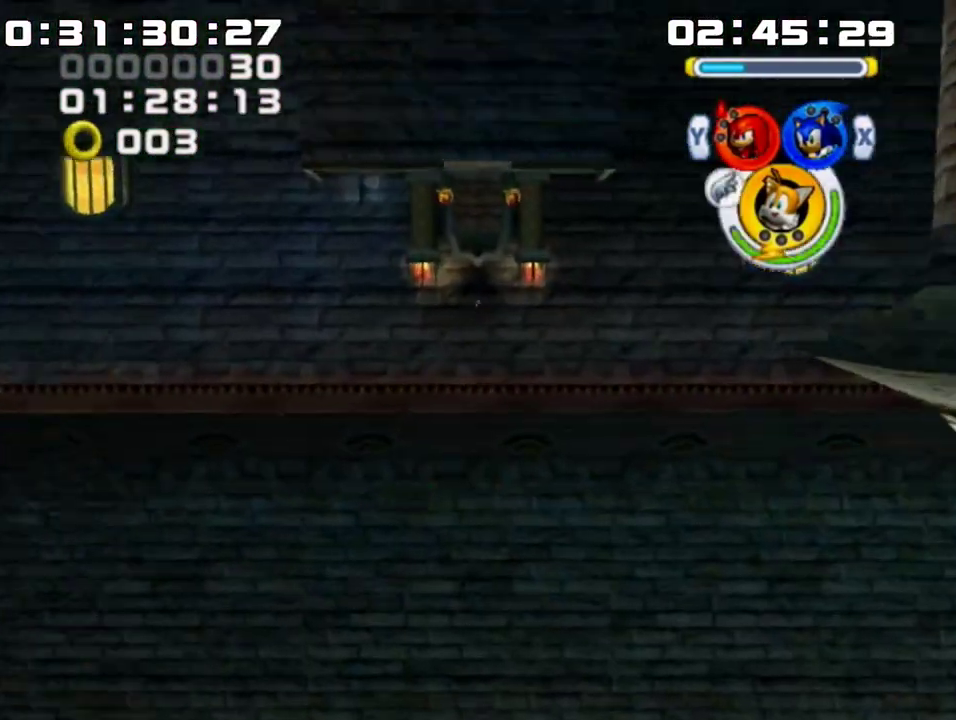
{"buttons": [], "left_stick": "up", "events": [[217, "A", "up"], [383, "X", "down"], [467, "X", "up"]]}
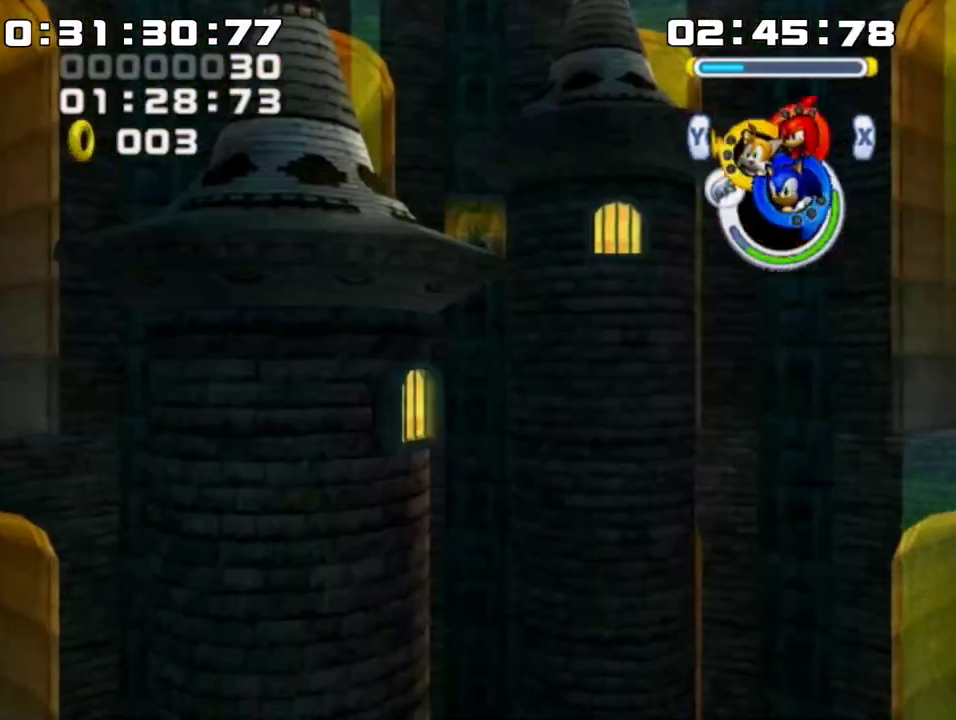
{"buttons": [], "left_stick": "up", "events": []}
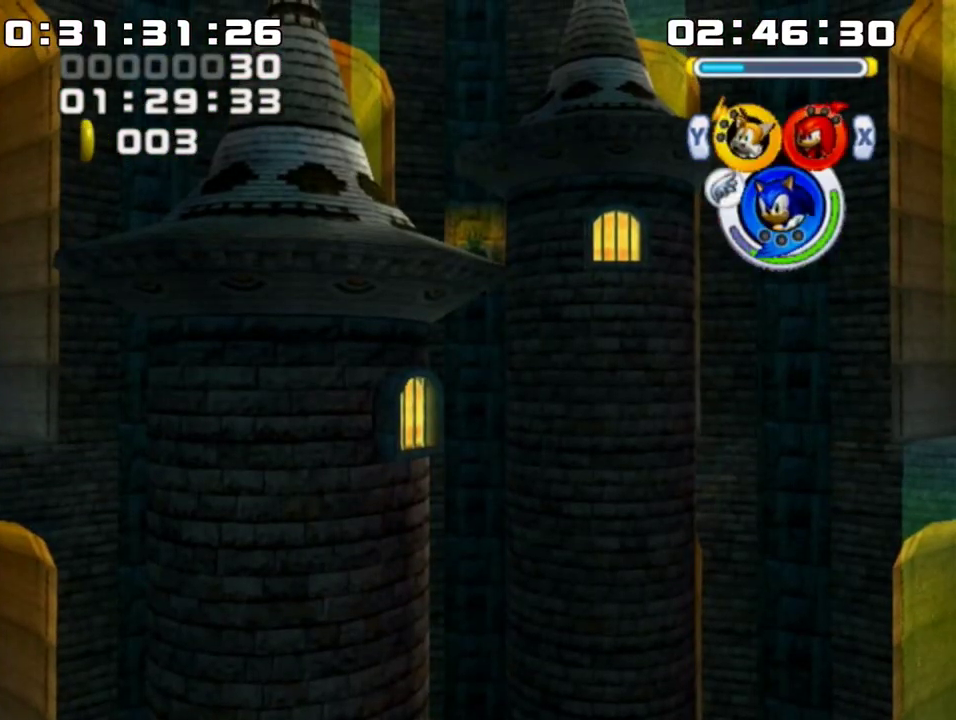
{"buttons": [], "left_stick": "up", "events": []}
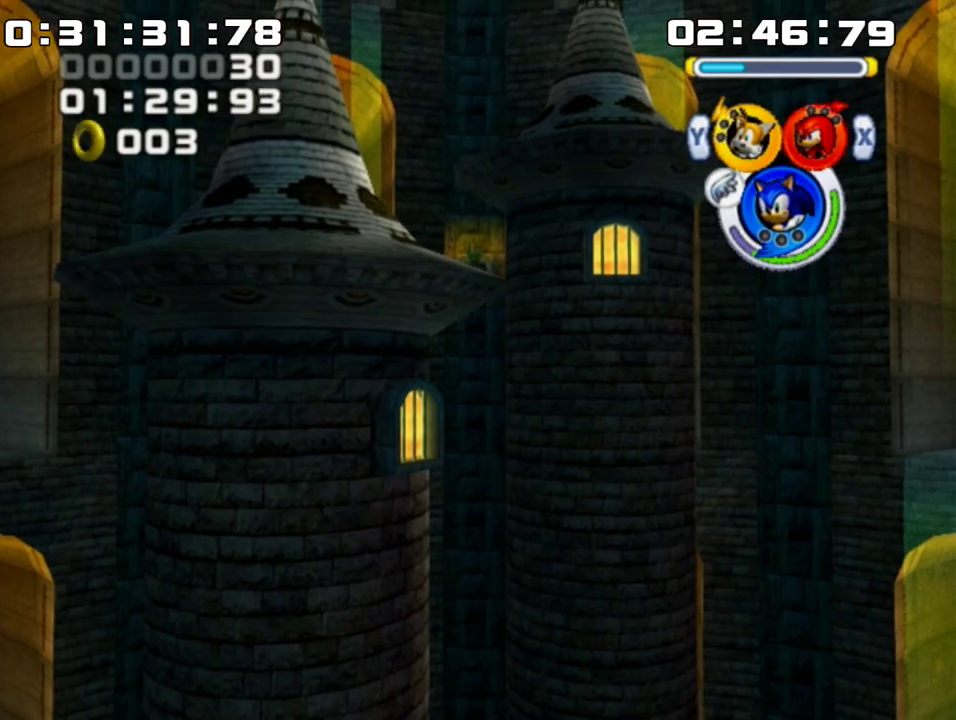
{"buttons": [], "left_stick": "up", "events": []}
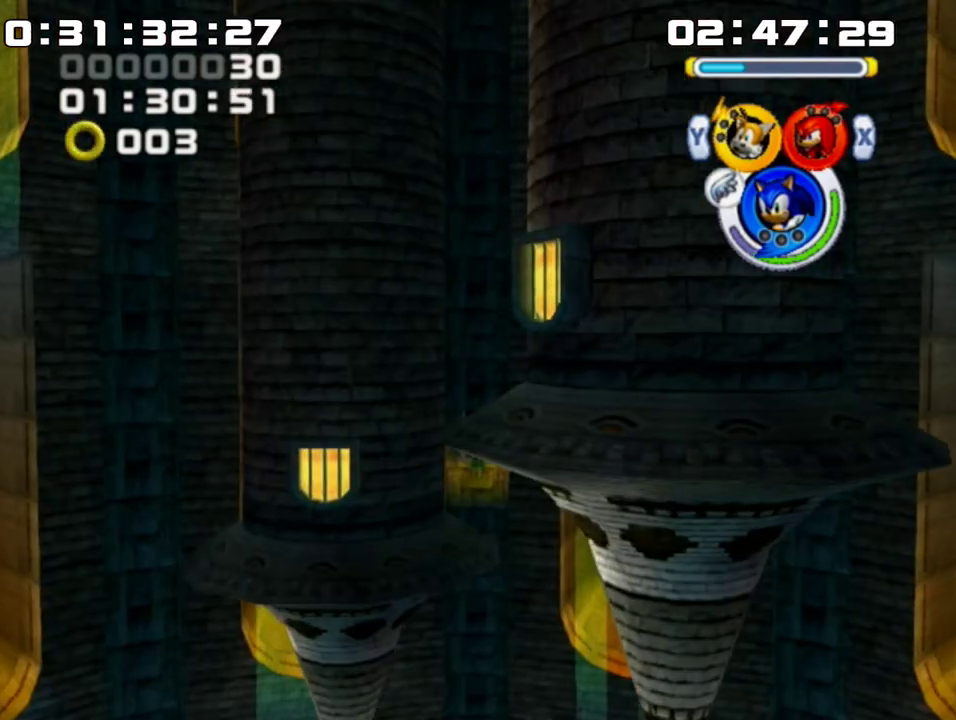
{"buttons": [], "left_stick": "up", "events": [[383, "B", "down"], [417, "B", "up"]]}
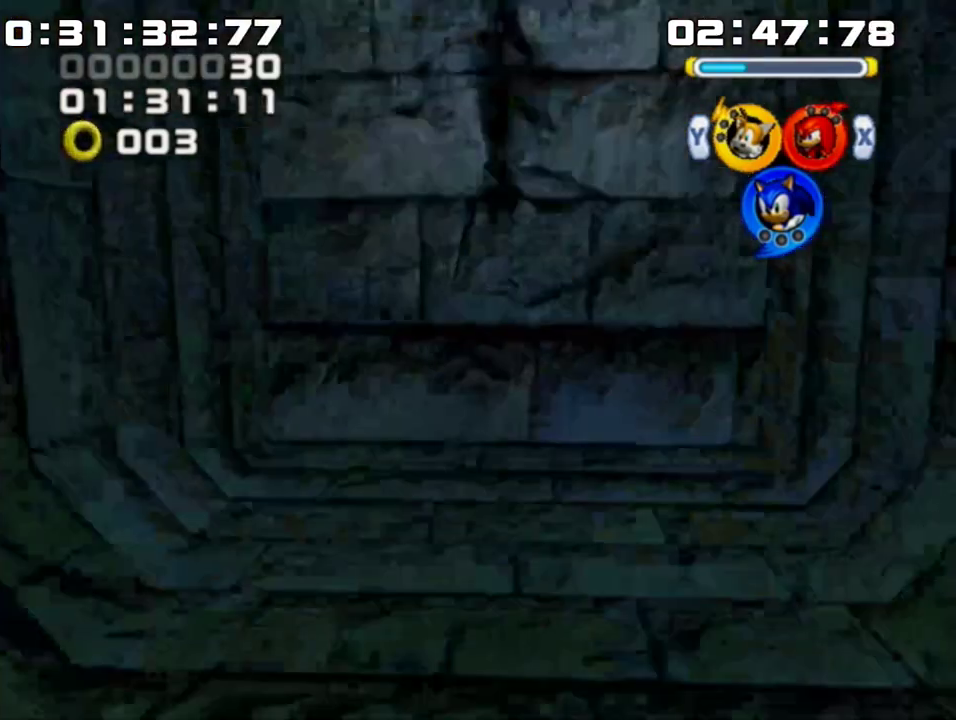
{"buttons": [], "left_stick": "up", "events": [[67, "B", "down"], [133, "B", "up"]]}
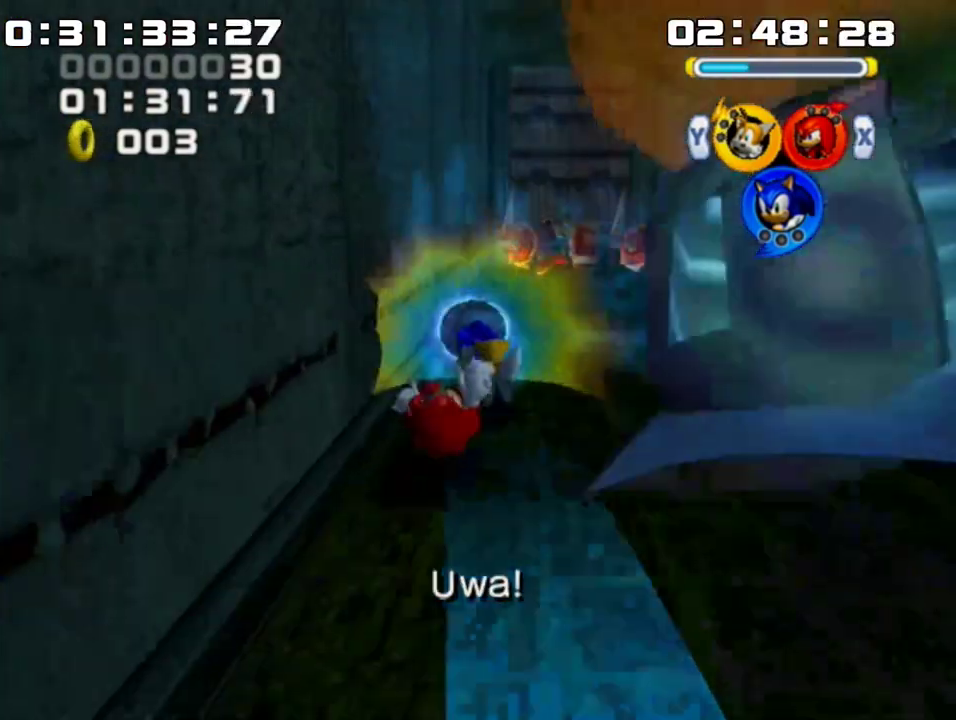
{"buttons": [], "left_stick": "up", "events": [[67, "X", "down"], [133, "X", "up"], [283, "B", "down"], [350, "left_stick", "up-right"], [383, "B", "up"], [467, "left_stick", "up"]]}
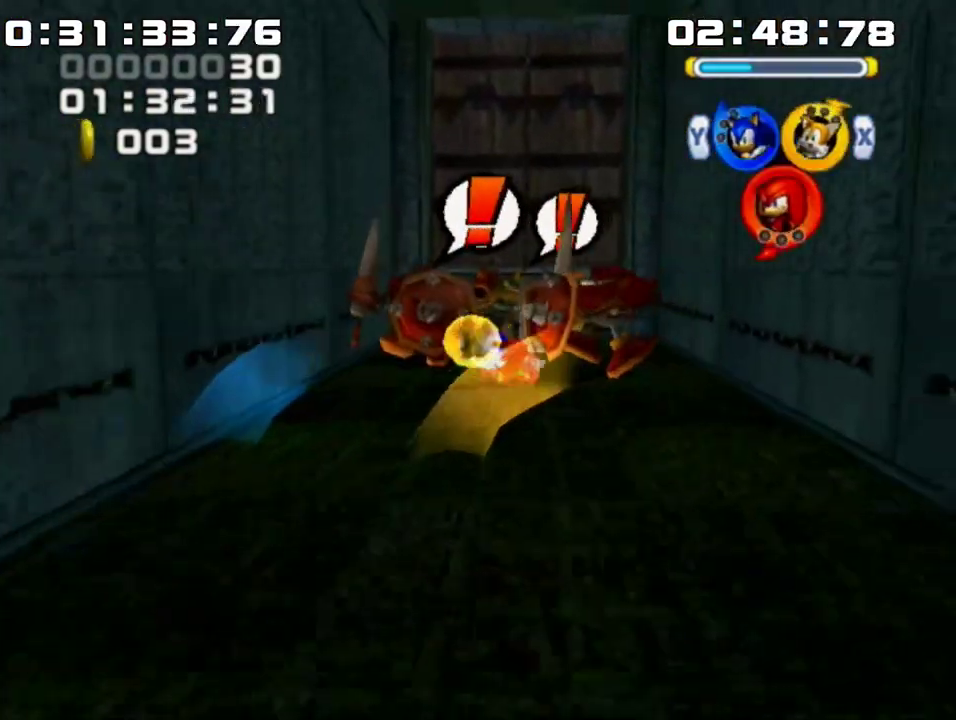
{"buttons": [], "left_stick": "up", "events": [[183, "B", "down"], [317, "B", "up"]]}
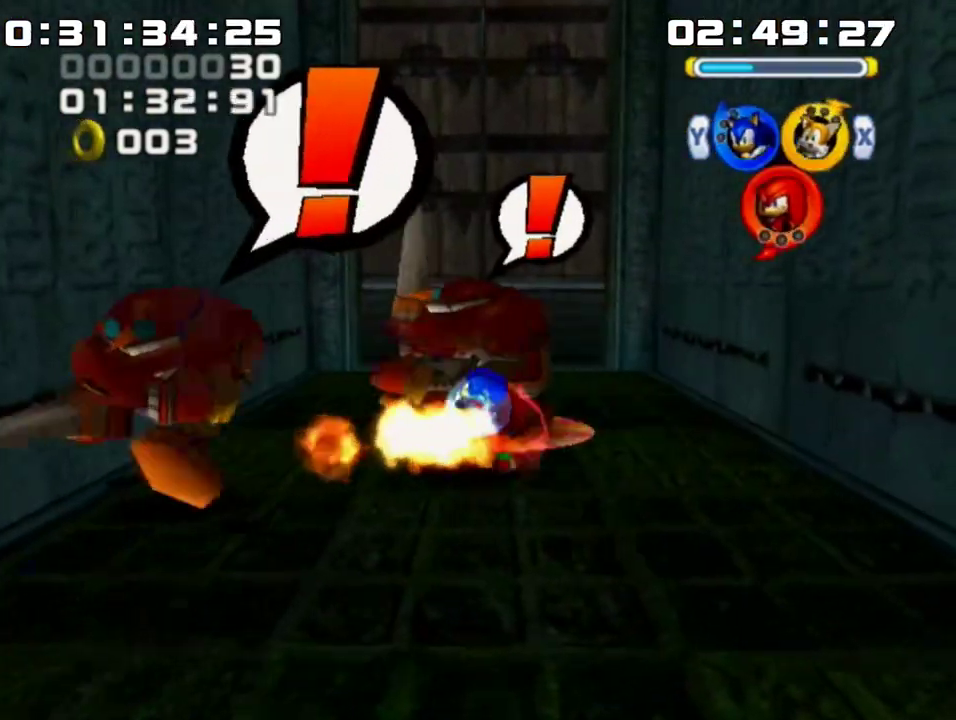
{"buttons": ["B"], "left_stick": "down-left", "events": [[67, "B", "down"], [167, "B", "up"], [217, "left_stick", "up-left"], [500, "B", "down"], [500, "left_stick", "down-left"]]}
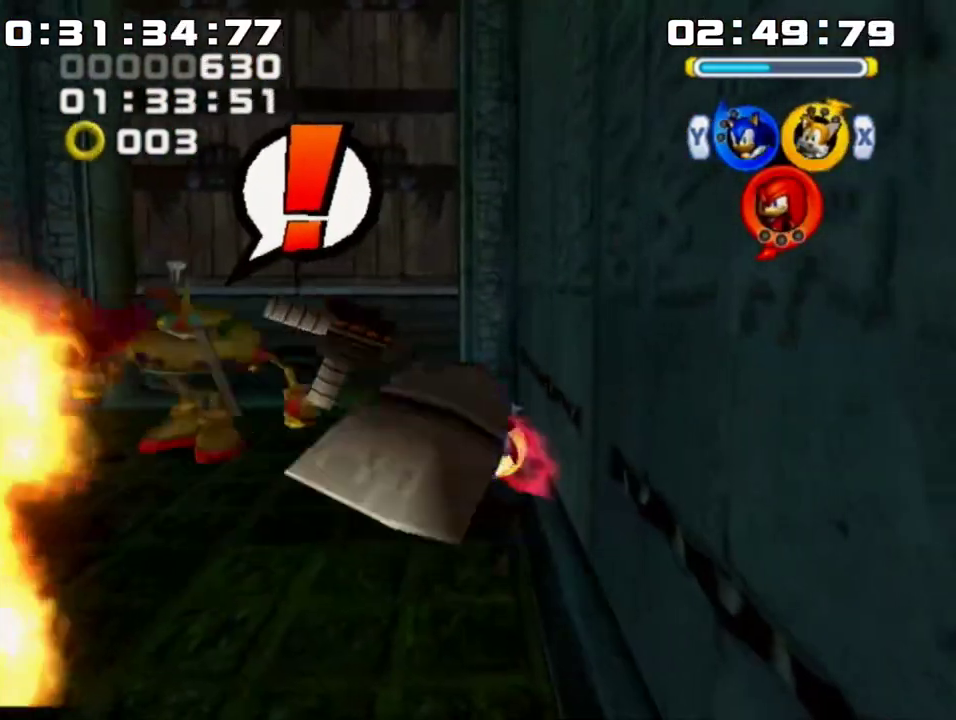
{"buttons": [], "left_stick": "up-left", "events": [[133, "B", "up"], [183, "left_stick", "center"], [350, "left_stick", "up-left"]]}
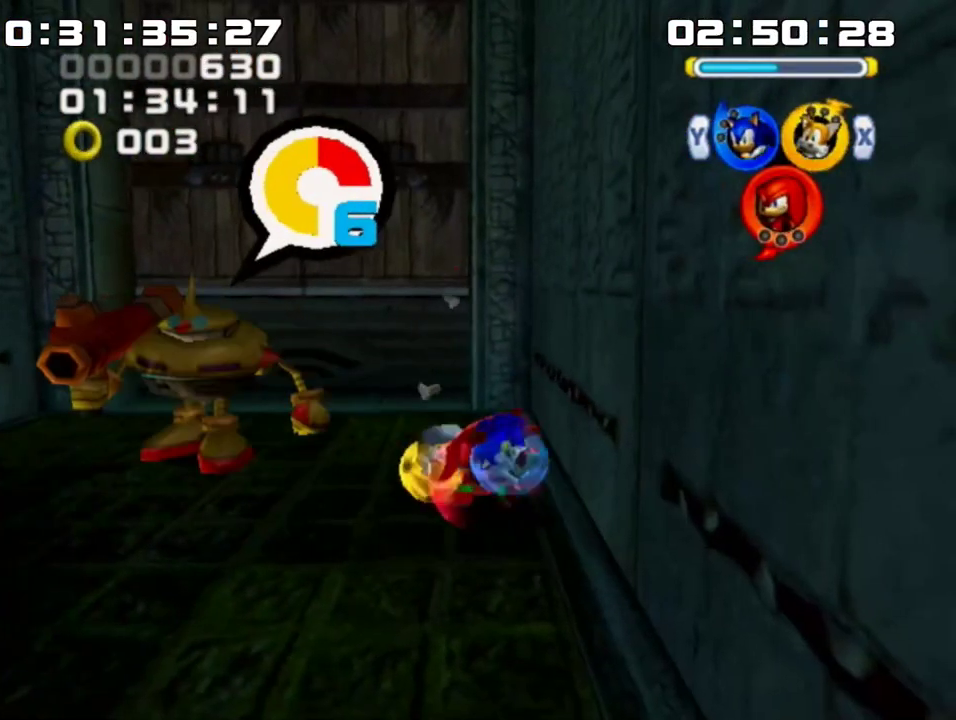
{"buttons": [], "left_stick": "left", "events": [[100, "Y", "down"], [200, "Y", "up"], [250, "A", "down"], [250, "left_stick", "center"], [383, "A", "up"], [383, "left_stick", "left"]]}
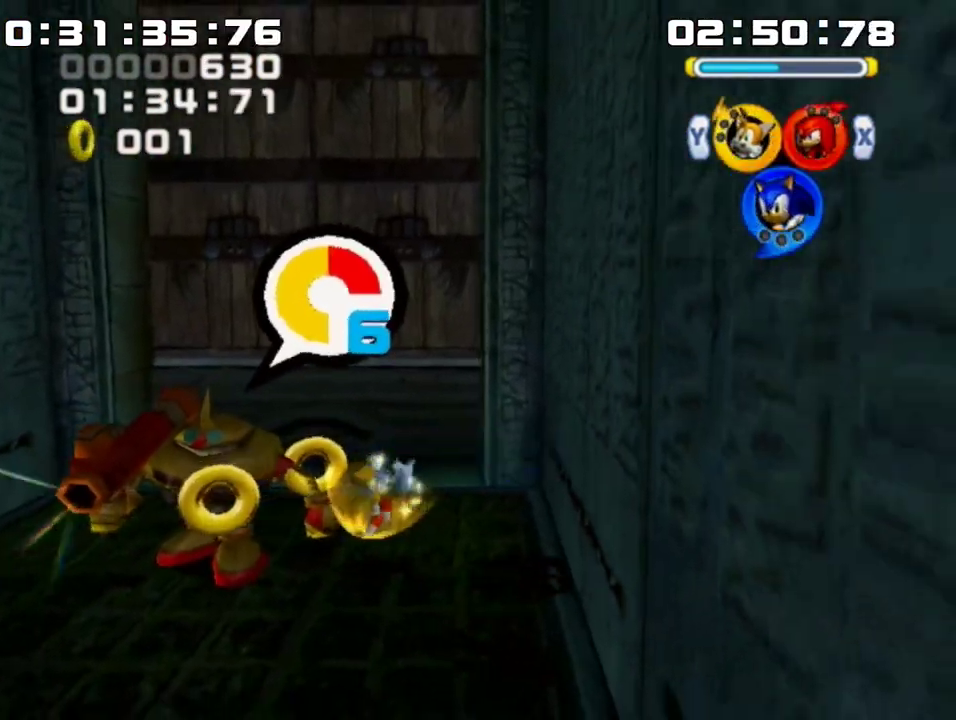
{"buttons": [], "left_stick": "up-left", "events": [[100, "left_stick", "up-left"], [217, "X", "down"], [317, "X", "up"], [400, "B", "down"], [467, "B", "up"]]}
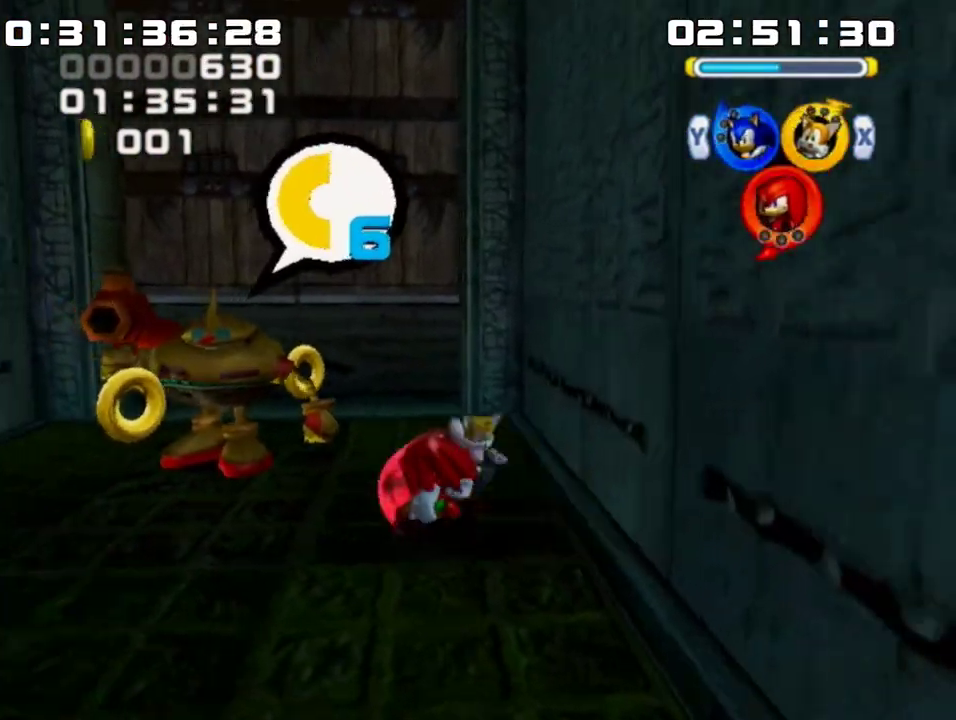
{"buttons": [], "left_stick": "center", "events": [[67, "left_stick", "center"]]}
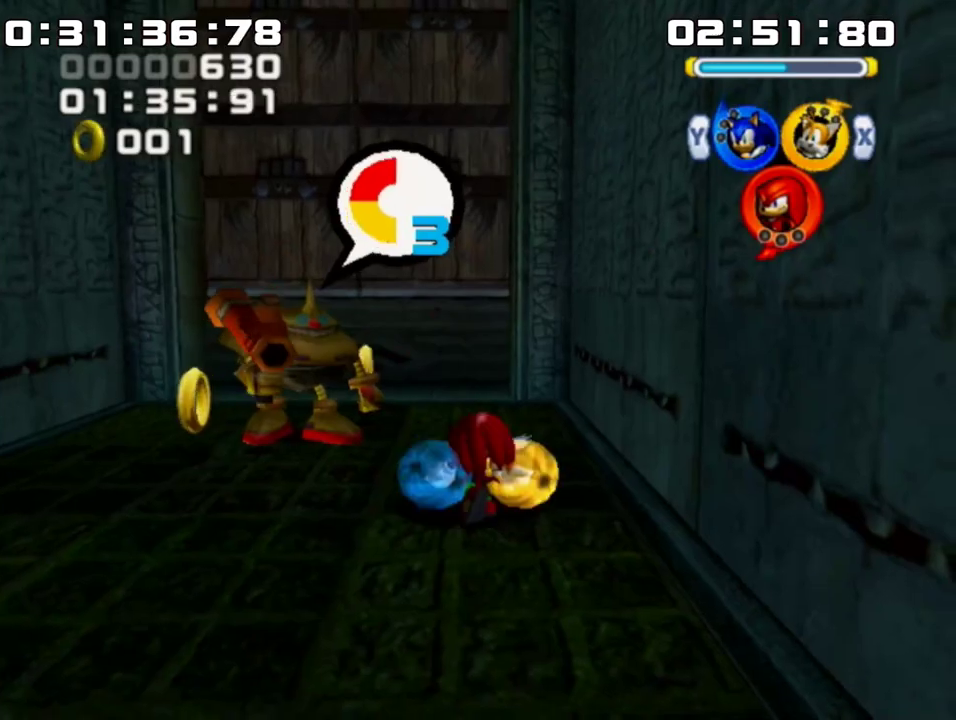
{"buttons": [], "left_stick": "center", "events": [[33, "B", "down"], [100, "B", "up"]]}
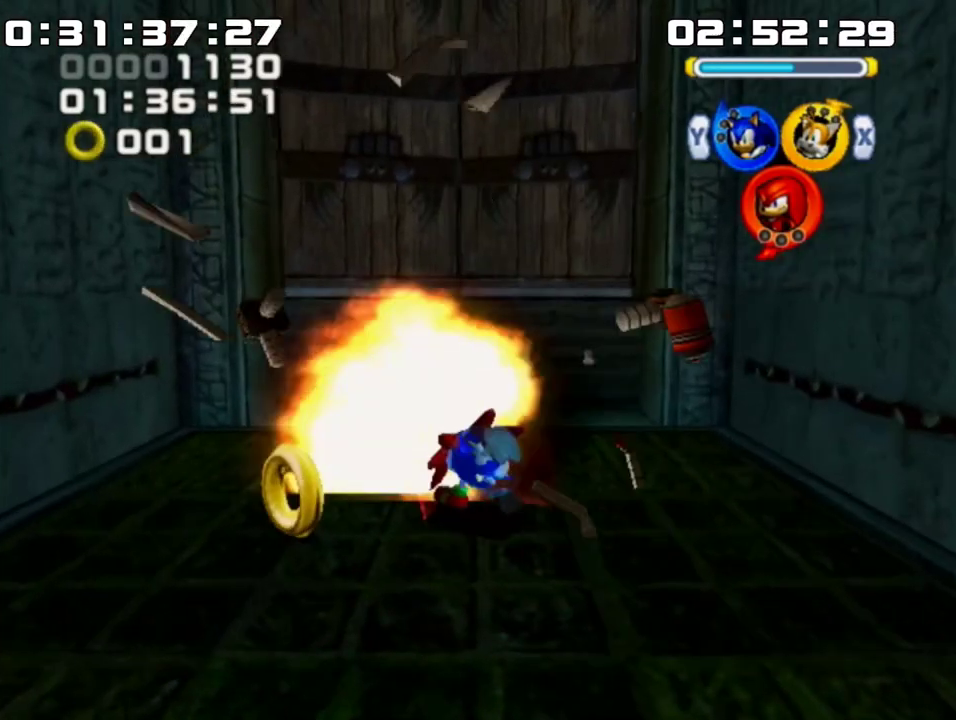
{"buttons": ["A"], "left_stick": "up", "events": [[33, "left_stick", "up"], [100, "Y", "down"], [183, "Y", "up"], [250, "A", "down"], [417, "A", "up"], [467, "A", "down"]]}
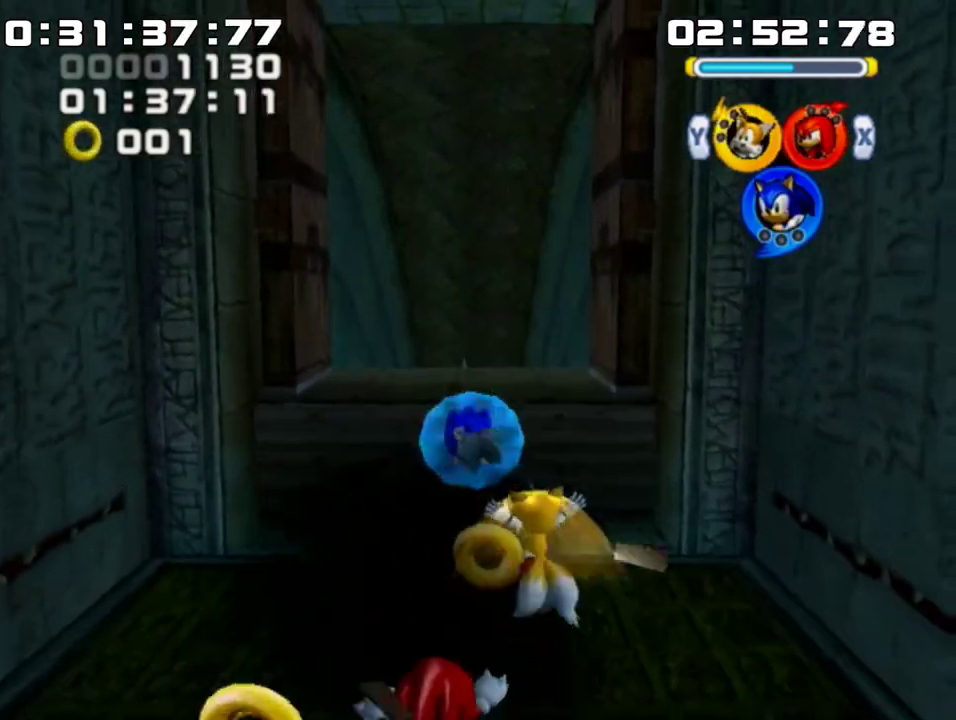
{"buttons": ["B", "X"], "left_stick": "up", "events": [[67, "A", "up"], [350, "B", "down"], [350, "left_stick", "up-right"], [450, "X", "down"], [500, "left_stick", "up"]]}
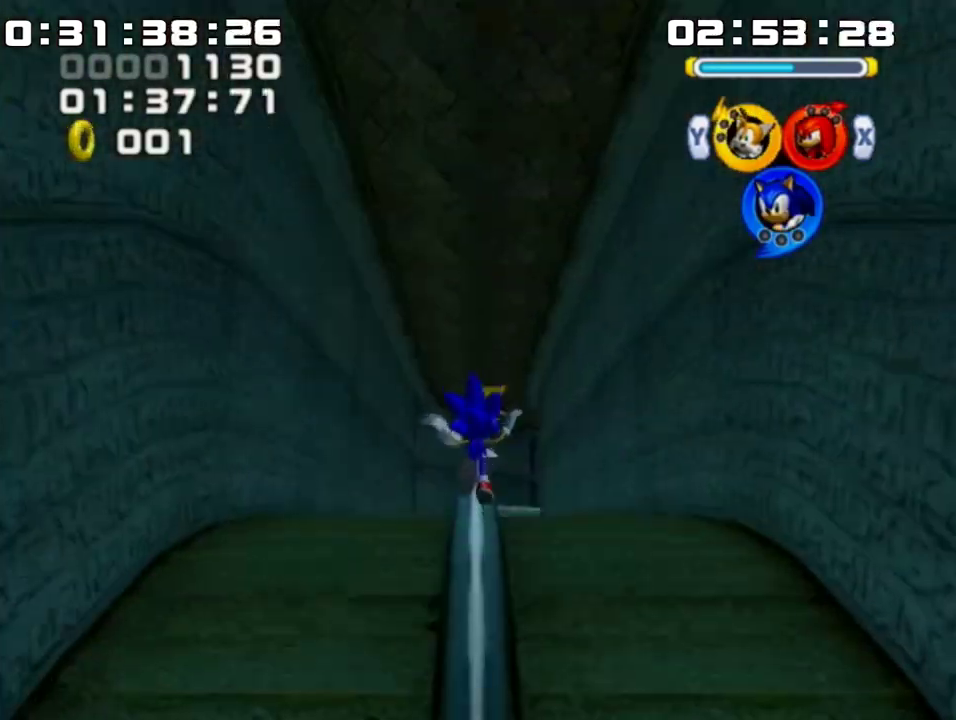
{"buttons": ["B"], "left_stick": "center", "events": [[67, "X", "up"], [67, "Y", "down"], [150, "left_stick", "center"], [183, "X", "down"], [217, "Y", "up"], [283, "X", "up"]]}
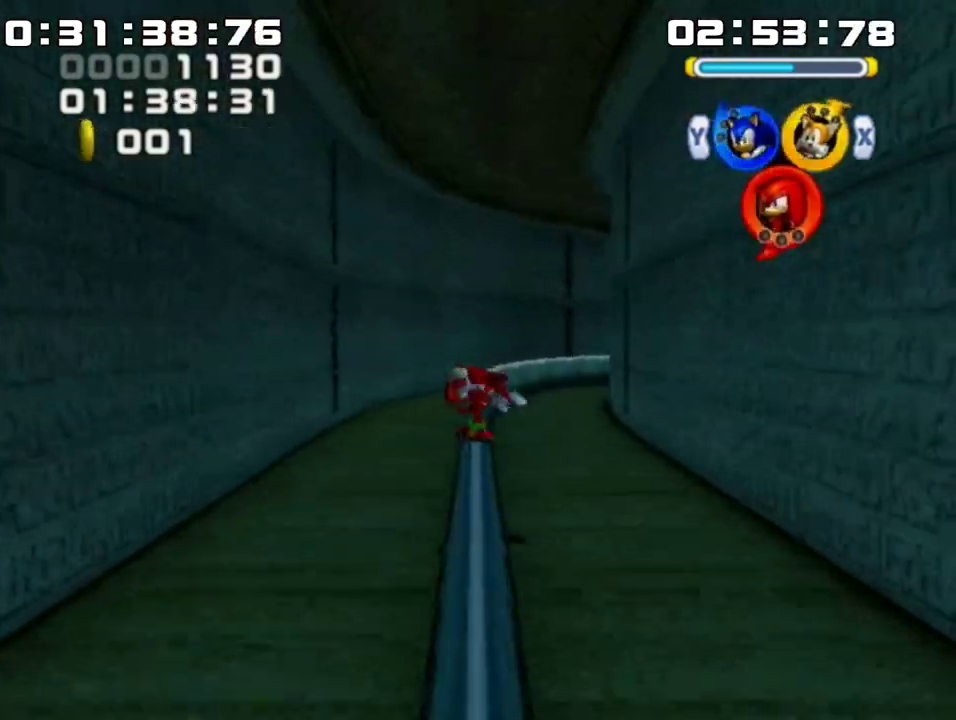
{"buttons": ["B"], "left_stick": "center", "events": [[33, "Y", "down"], [167, "Y", "up"], [283, "X", "down"], [400, "Y", "down"], [450, "X", "up"], [500, "Y", "up"]]}
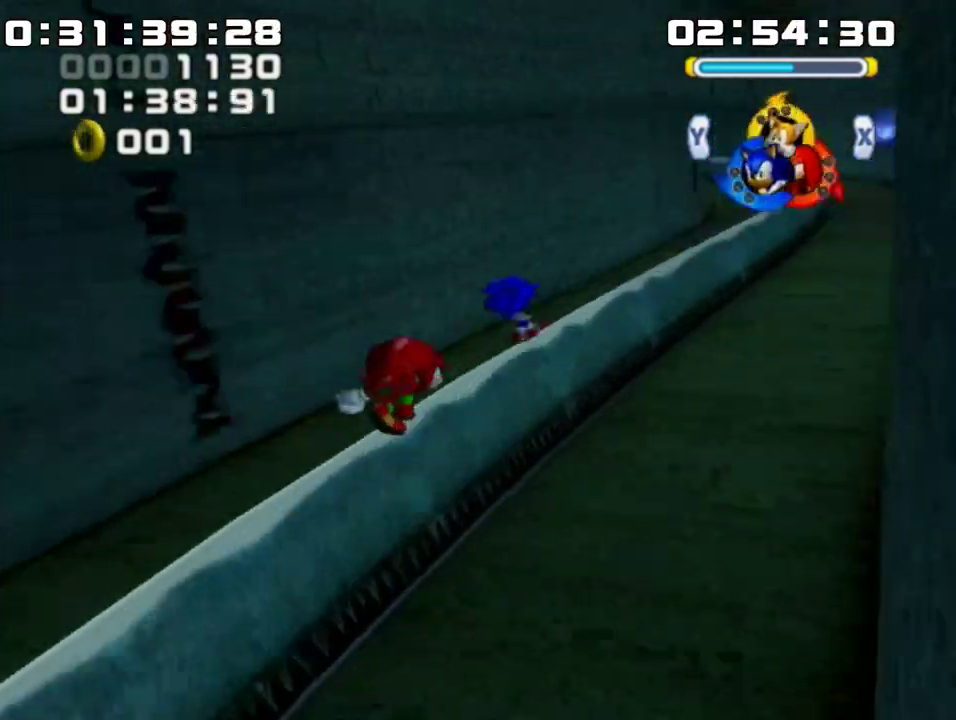
{"buttons": ["B"], "left_stick": "center", "events": [[183, "X", "down"], [283, "Y", "down"], [317, "X", "up"], [417, "Y", "up"]]}
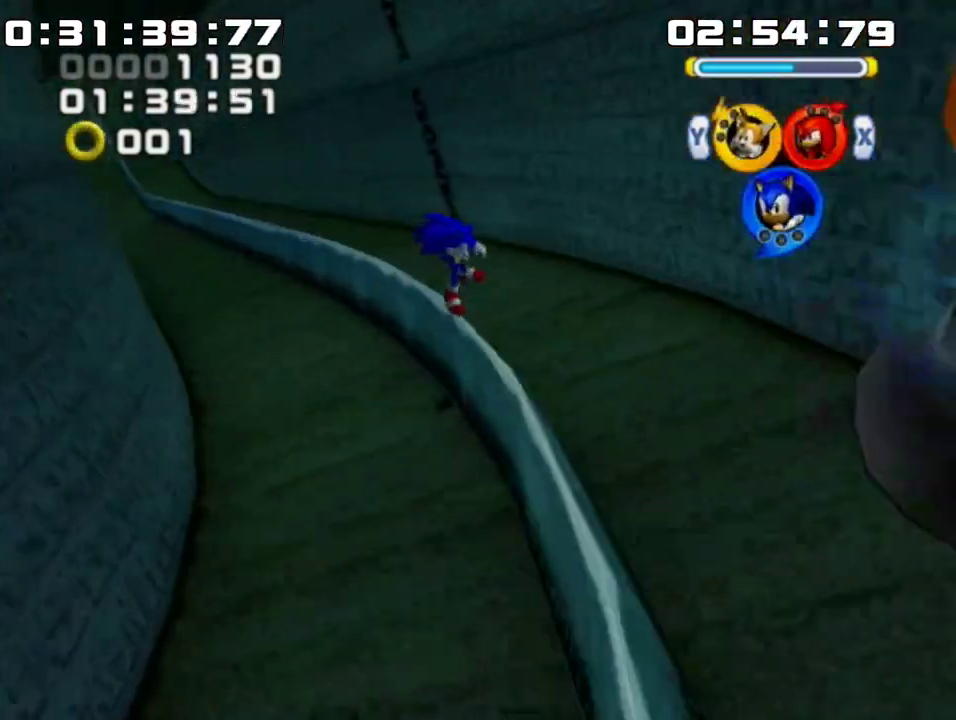
{"buttons": ["B", "X"], "left_stick": "center", "events": [[133, "X", "down"], [250, "Y", "down"], [283, "X", "up"], [350, "Y", "up"], [500, "X", "down"]]}
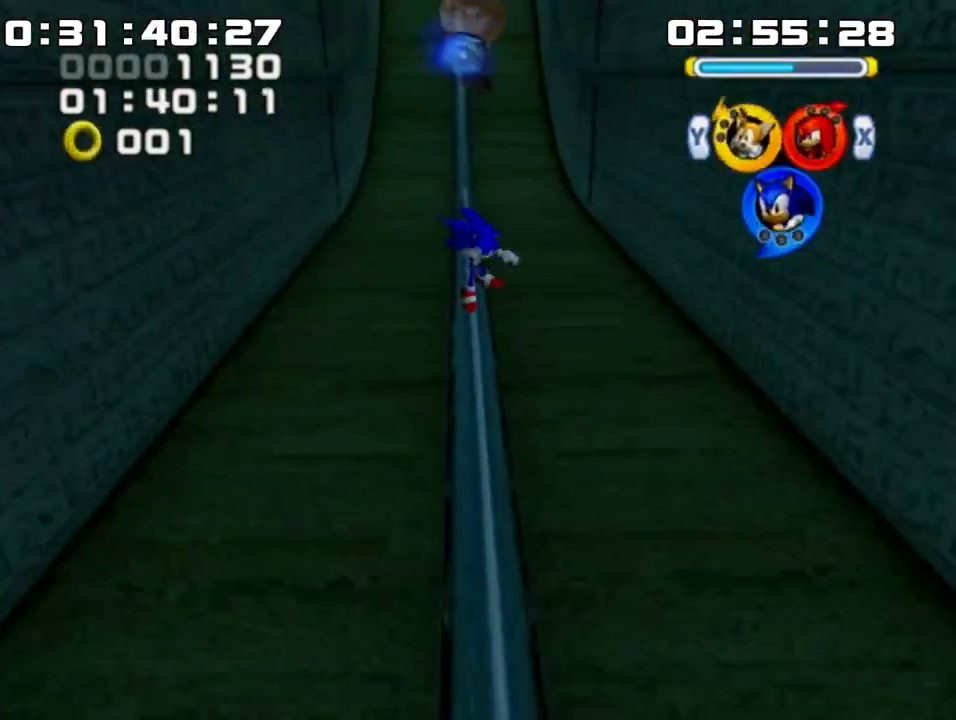
{"buttons": ["B", "Y"], "left_stick": "center", "events": [[100, "Y", "down"], [133, "X", "up"], [183, "Y", "up"], [317, "X", "down"], [400, "Y", "down"], [450, "X", "up"]]}
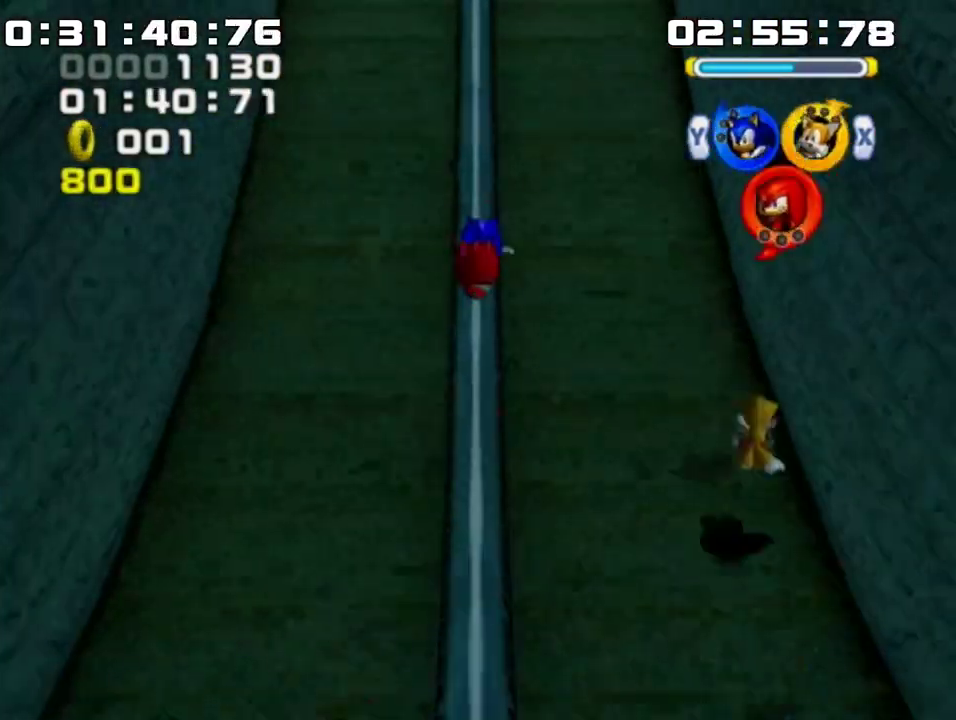
{"buttons": ["B"], "left_stick": "center", "events": [[33, "Y", "up"], [100, "X", "down"], [150, "Y", "down"], [233, "X", "up"], [283, "Y", "up"]]}
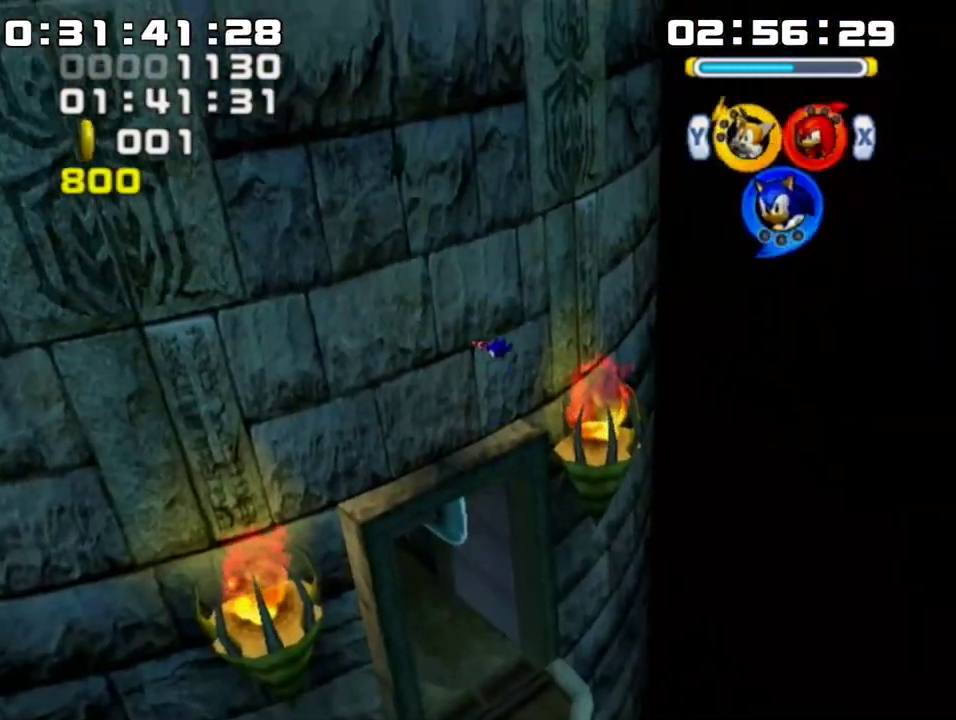
{"buttons": ["B"], "left_stick": "center", "events": [[133, "B", "up"], [283, "B", "down"], [417, "B", "up"], [500, "B", "down"]]}